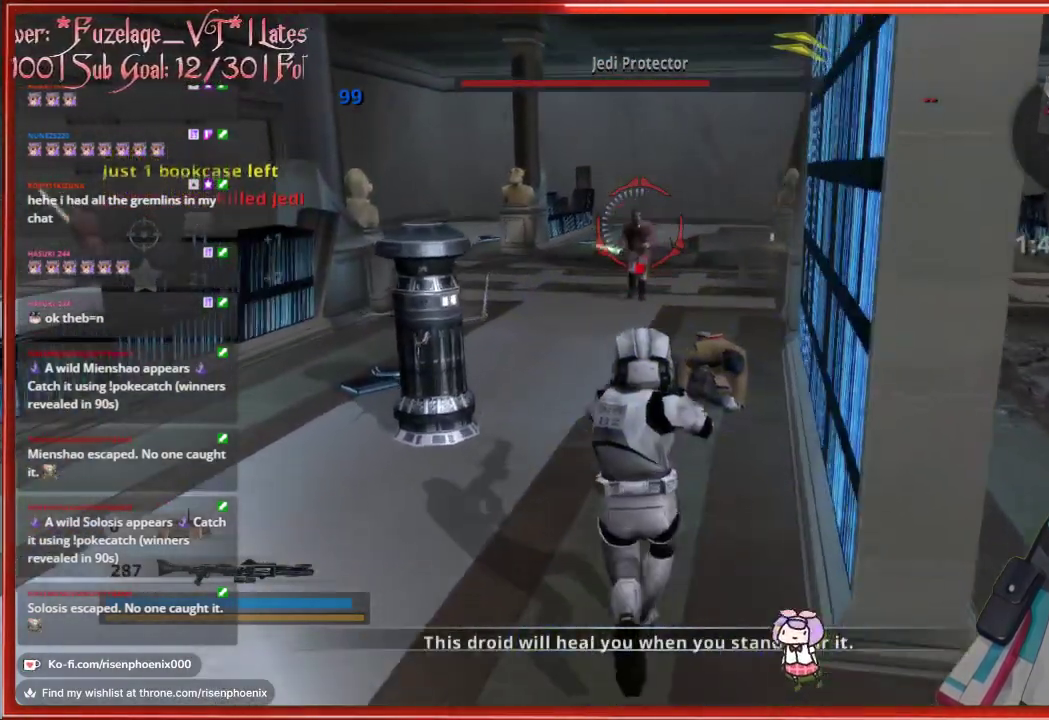
Gameplay with a controller (Xbox layout); each line is a JSON object with the inputs held at the frame after it. "events" lists button and stick changes between this image and that frame as [ms after this image, input, new state], when the widget could be followed in between.
{"buttons": [], "left_stick": "center", "right_stick": "center", "events": [[33, "R2", "down"], [133, "left_stick", "center"], [150, "R2", "up"], [217, "R2", "down"], [300, "R2", "up"], [383, "R2", "down"], [383, "left_stick", "down"], [467, "R2", "up"], [483, "left_stick", "center"]]}
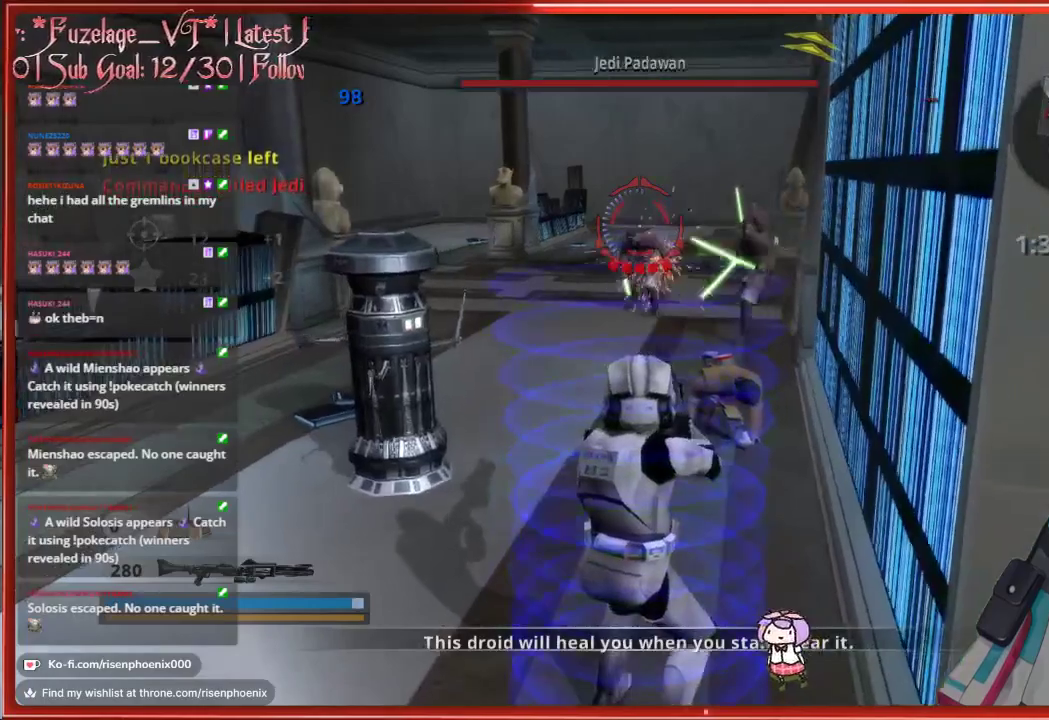
{"buttons": [], "left_stick": "down", "right_stick": "down-right", "events": [[17, "R2", "down"], [117, "R2", "up"], [333, "right_stick", "down-right"], [383, "left_stick", "down-right"], [433, "left_stick", "down"]]}
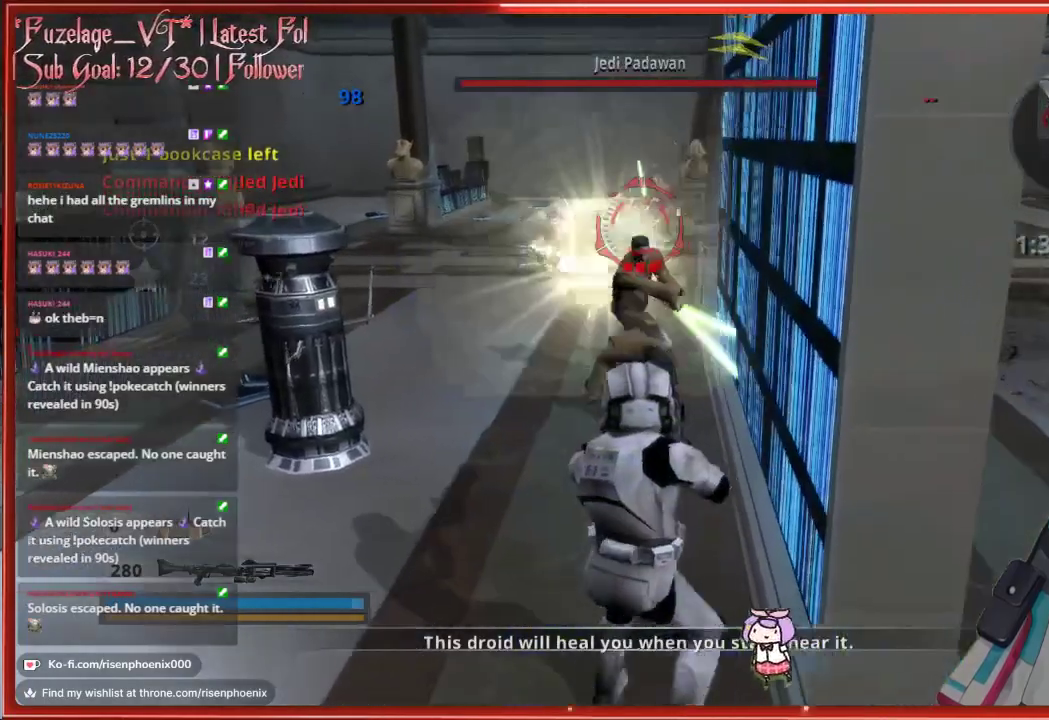
{"buttons": ["R2"], "left_stick": "down", "right_stick": "down", "events": [[83, "R2", "down"], [117, "right_stick", "center"], [167, "left_stick", "center"], [183, "R2", "up"], [283, "R2", "down"], [350, "left_stick", "down-left"], [367, "R2", "up"], [400, "right_stick", "down"], [450, "R2", "down"], [450, "left_stick", "down"]]}
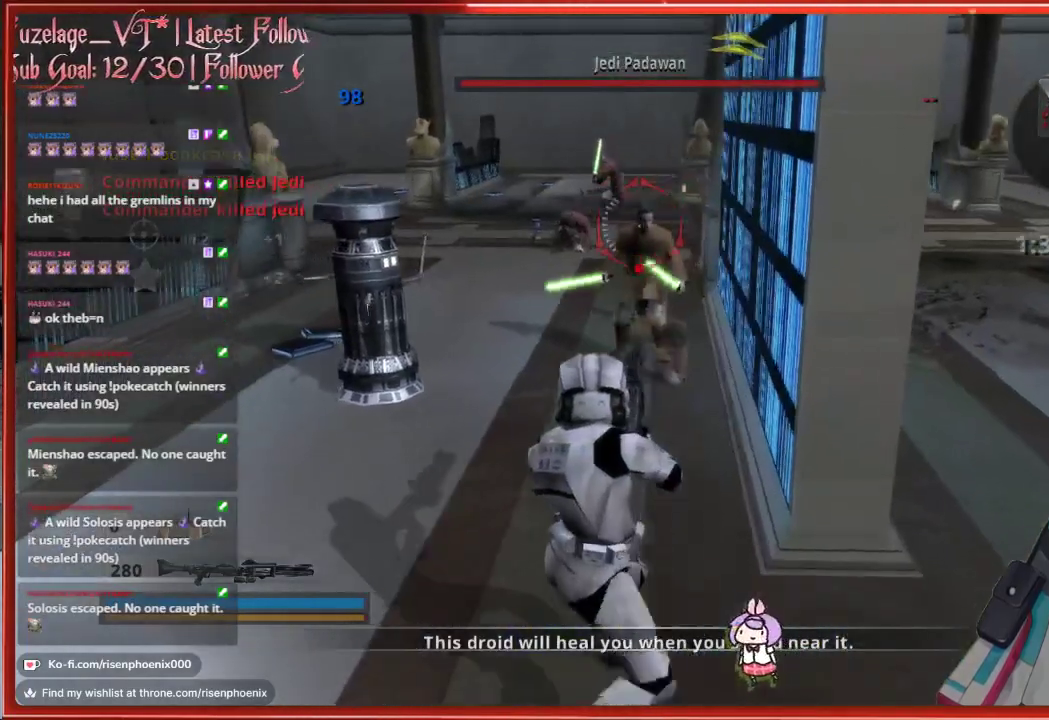
{"buttons": [], "left_stick": "center", "right_stick": "center", "events": [[17, "R2", "up"], [100, "R2", "down"], [100, "right_stick", "center"], [117, "left_stick", "center"], [183, "R2", "up"], [250, "R2", "down"], [333, "R2", "up"]]}
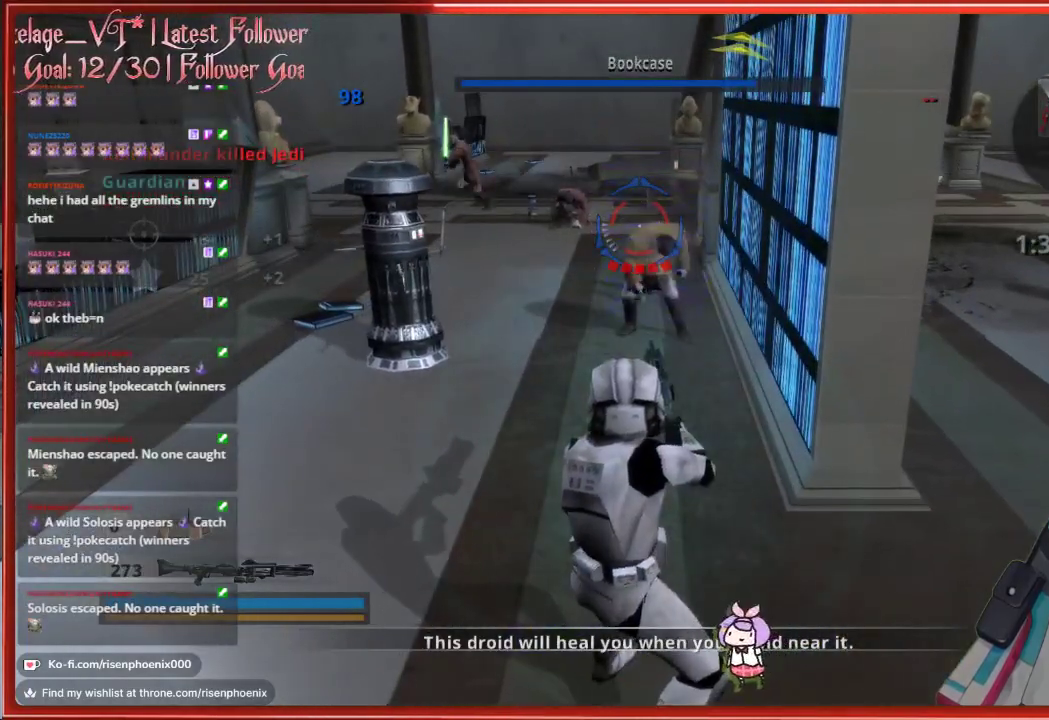
{"buttons": ["X"], "left_stick": "center", "right_stick": "center", "events": [[200, "left_stick", "down-right"], [283, "X", "down"], [367, "X", "up"], [367, "left_stick", "center"], [433, "X", "down"]]}
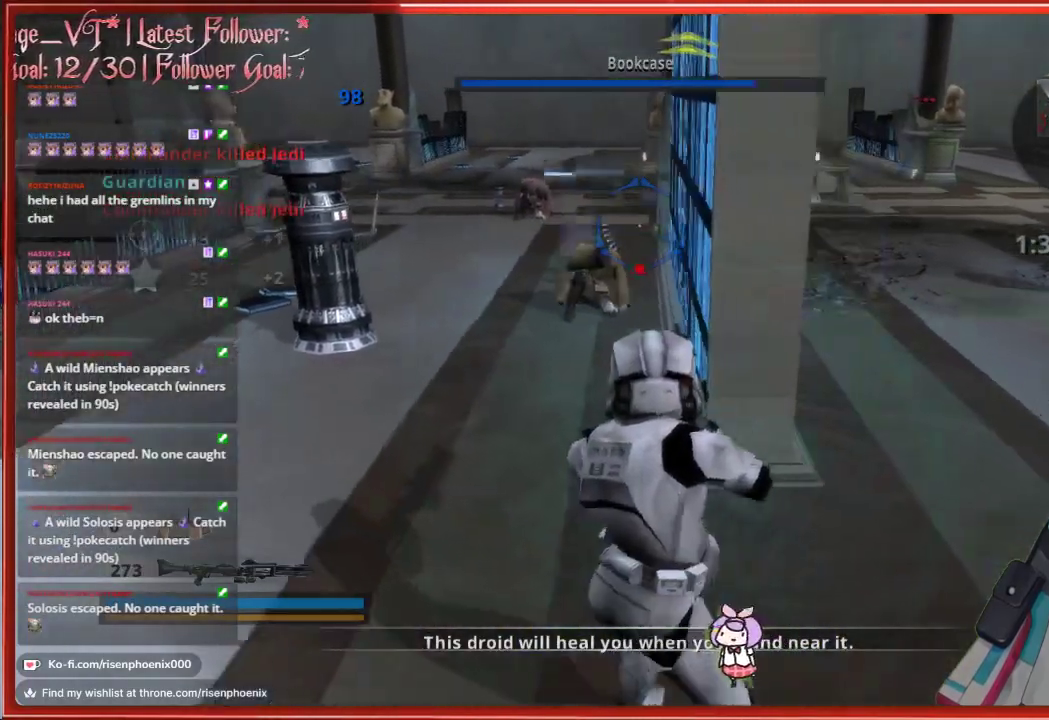
{"buttons": [], "left_stick": "up-left", "right_stick": "center", "events": [[17, "X", "up"], [100, "X", "down"], [183, "X", "up"], [267, "X", "down"], [333, "X", "up"], [383, "X", "down"], [467, "X", "up"], [467, "left_stick", "up-left"]]}
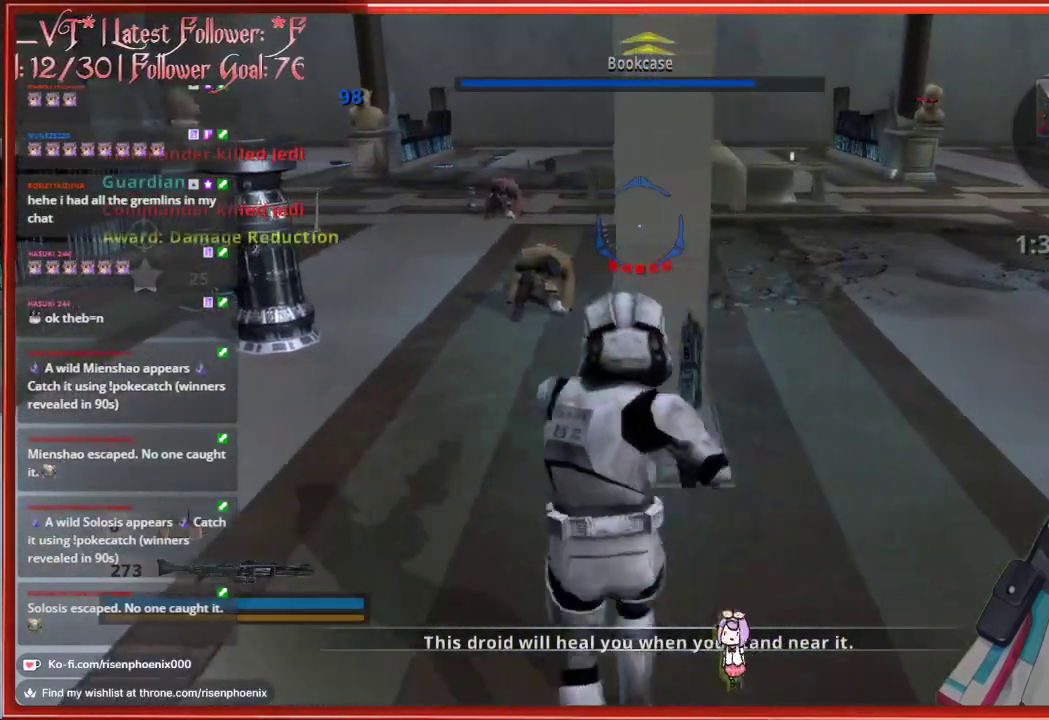
{"buttons": [], "left_stick": "center", "right_stick": "center", "events": [[67, "X", "down"], [167, "X", "up"], [217, "left_stick", "up"], [433, "left_stick", "center"]]}
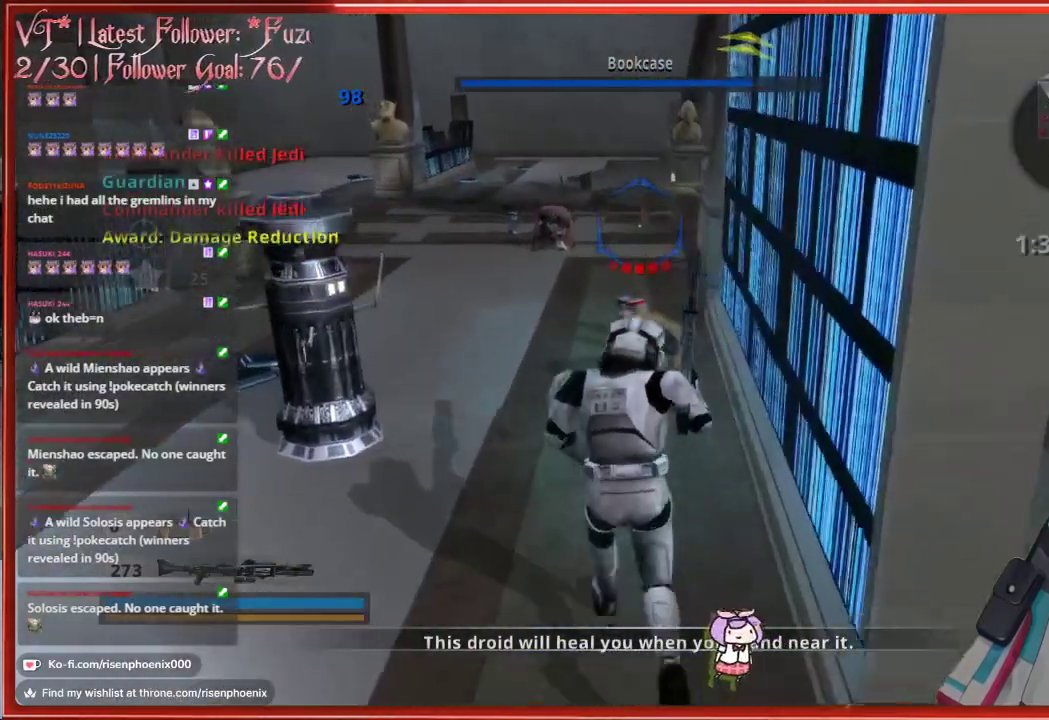
{"buttons": [], "left_stick": "center", "right_stick": "center", "events": [[183, "left_stick", "down-right"], [317, "left_stick", "center"]]}
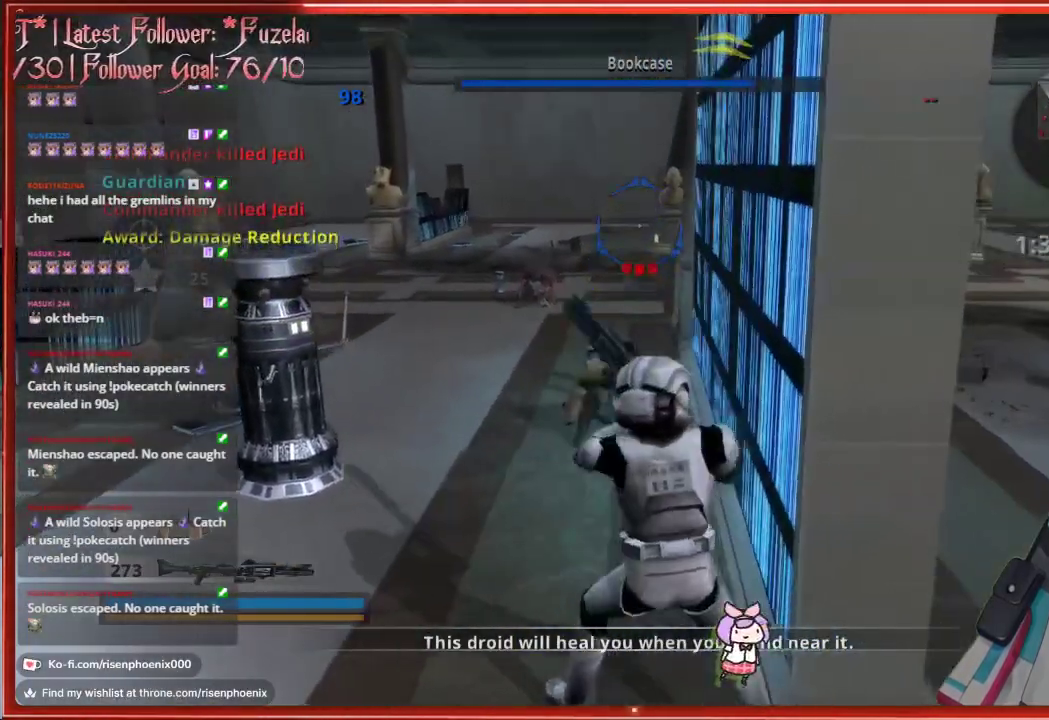
{"buttons": [], "left_stick": "center", "right_stick": "center", "events": []}
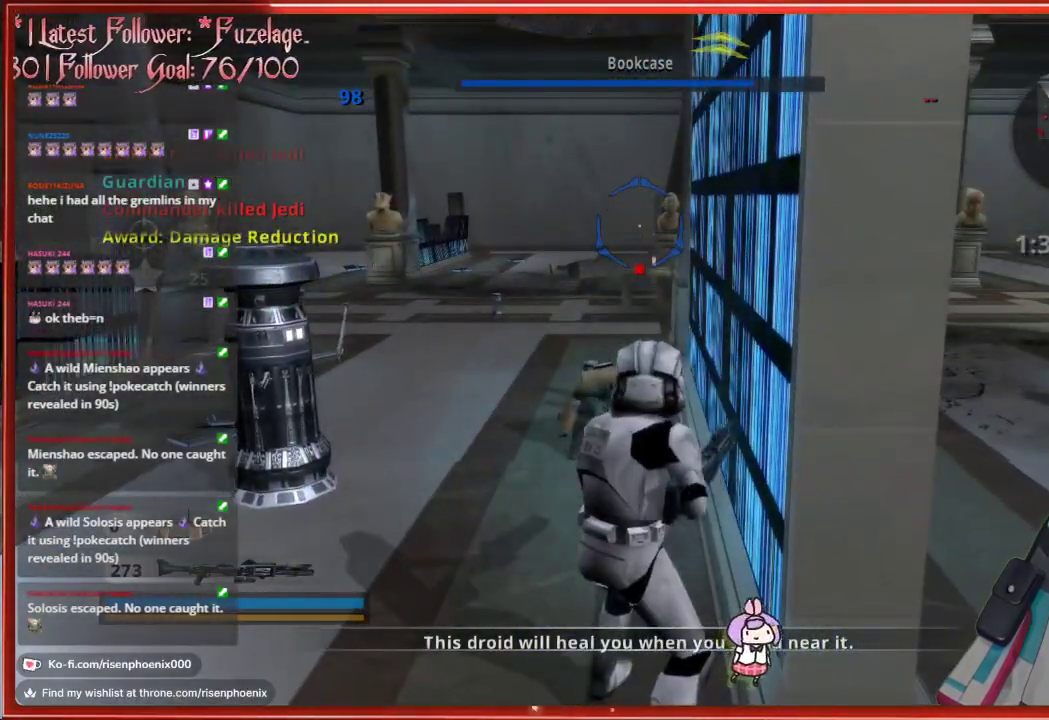
{"buttons": [], "left_stick": "center", "right_stick": "center", "events": []}
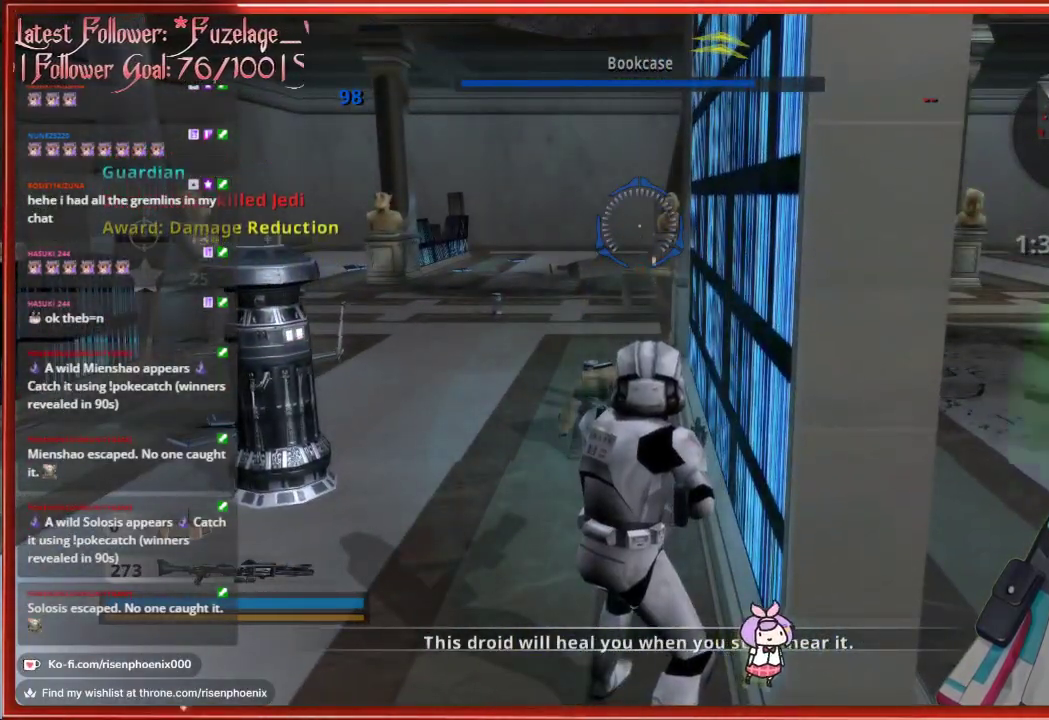
{"buttons": ["R2"], "left_stick": "center", "right_stick": "center", "events": [[50, "R1", "down"], [133, "left_stick", "down-right"], [167, "R1", "up"], [283, "right_stick", "down-right"], [350, "R2", "down"], [417, "right_stick", "center"], [433, "left_stick", "center"]]}
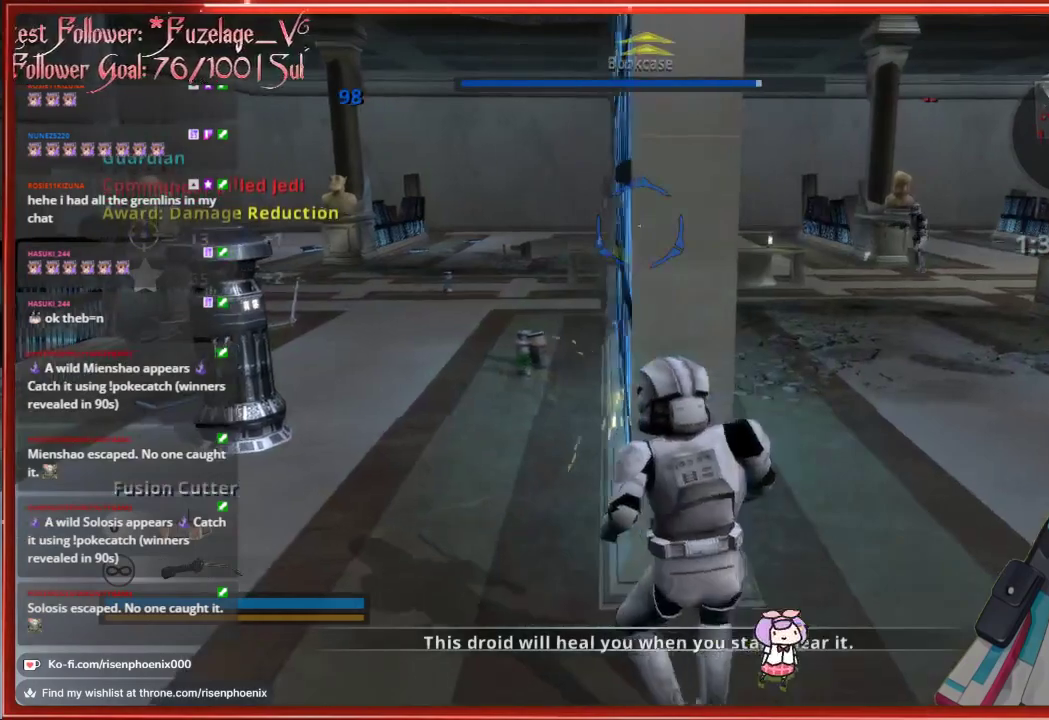
{"buttons": ["R2"], "left_stick": "left", "right_stick": "center", "events": [[483, "left_stick", "left"]]}
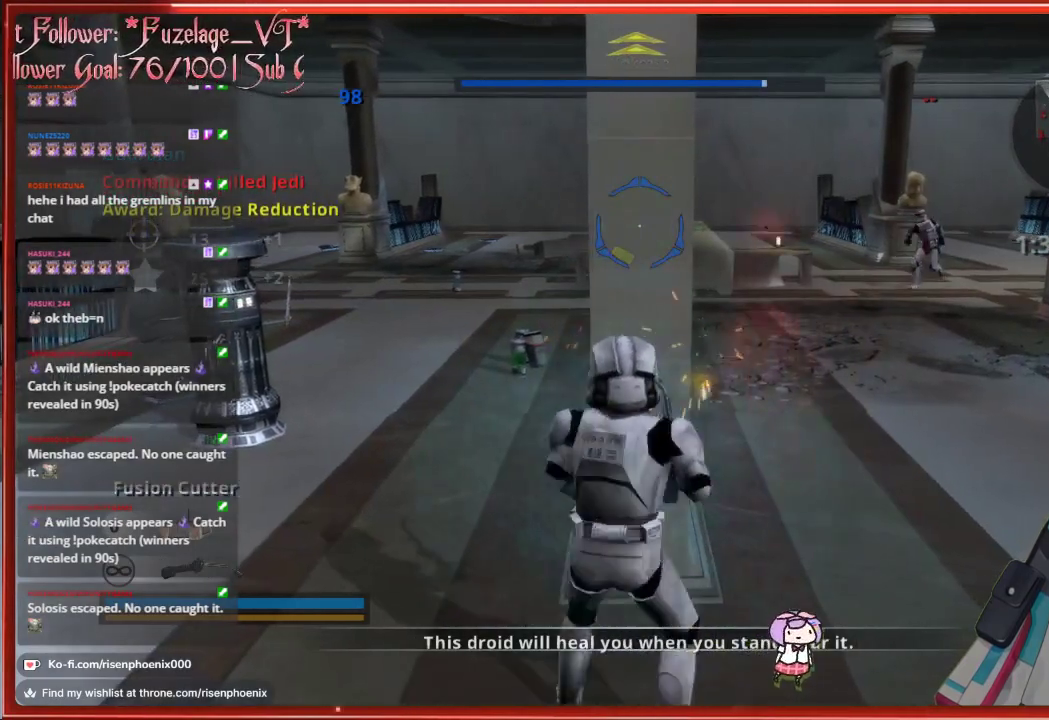
{"buttons": ["R2"], "left_stick": "center", "right_stick": "center", "events": [[67, "left_stick", "center"]]}
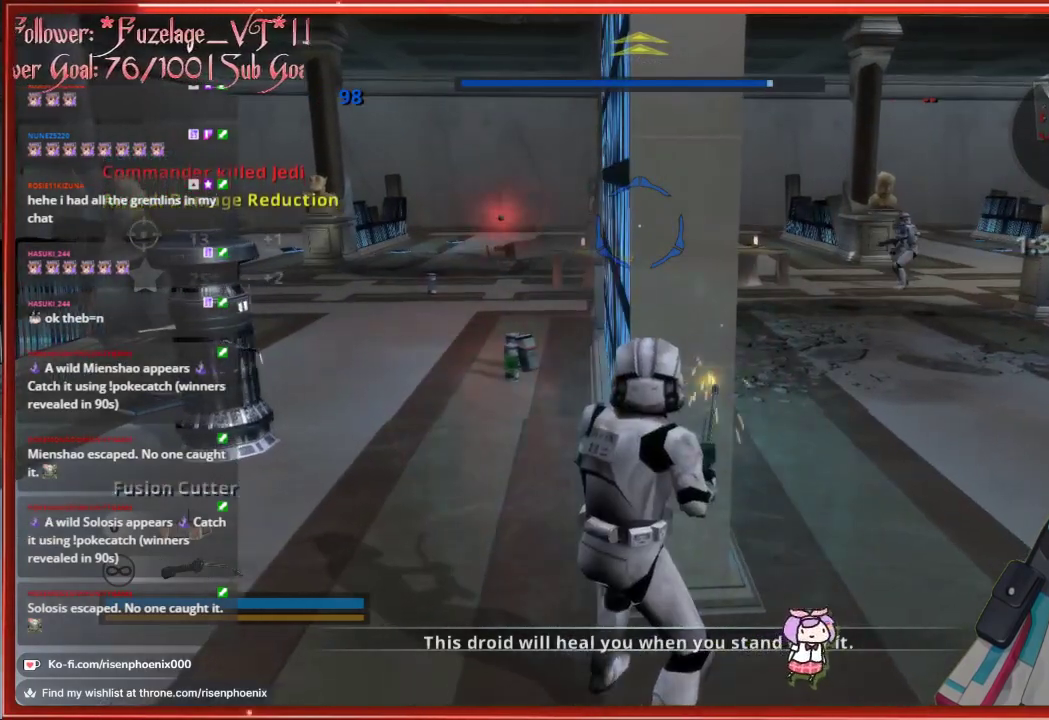
{"buttons": ["R2"], "left_stick": "center", "right_stick": "center", "events": []}
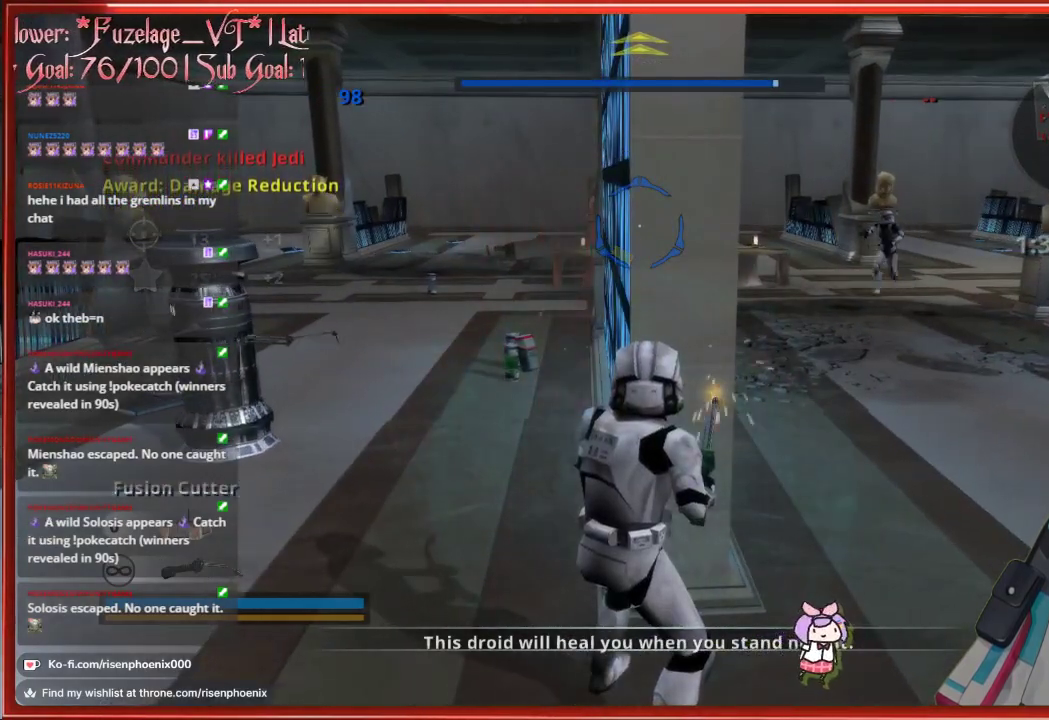
{"buttons": ["R2"], "left_stick": "center", "right_stick": "center", "events": [[117, "left_stick", "down"], [300, "left_stick", "center"]]}
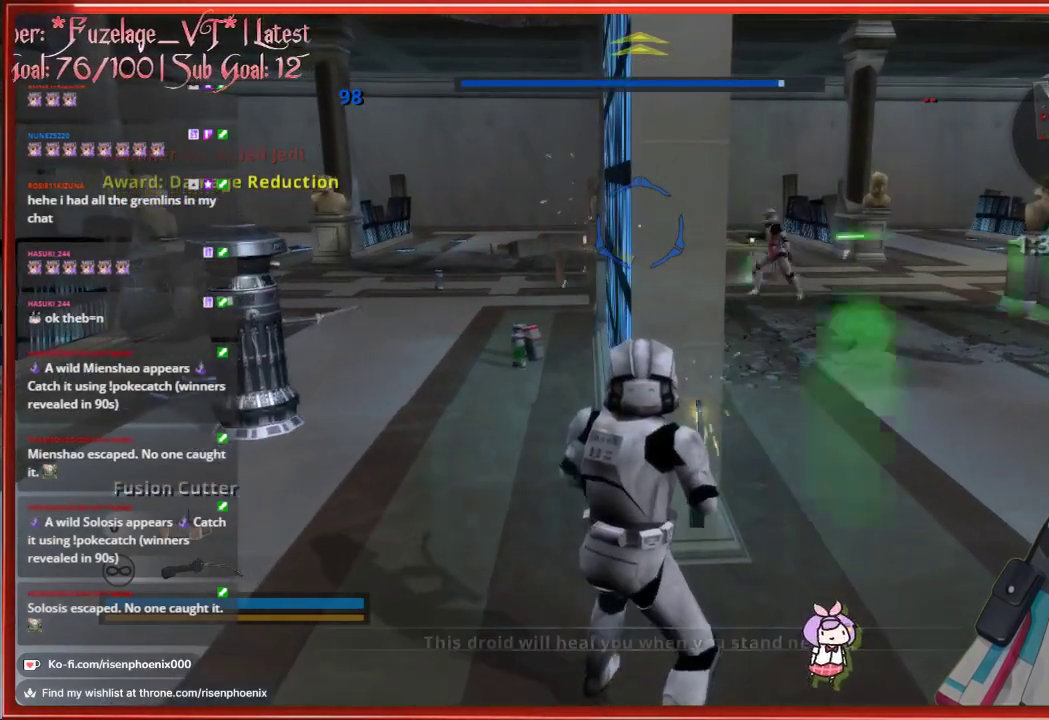
{"buttons": ["R2"], "left_stick": "center", "right_stick": "center", "events": [[300, "left_stick", "up"], [483, "left_stick", "center"]]}
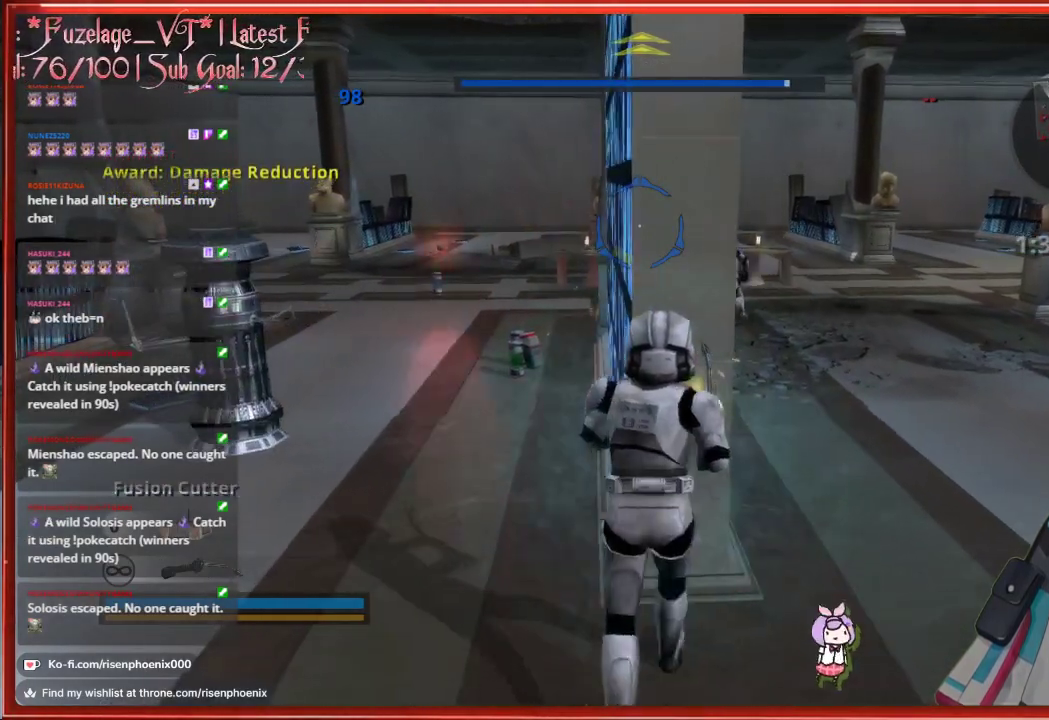
{"buttons": ["R2"], "left_stick": "center", "right_stick": "center", "events": []}
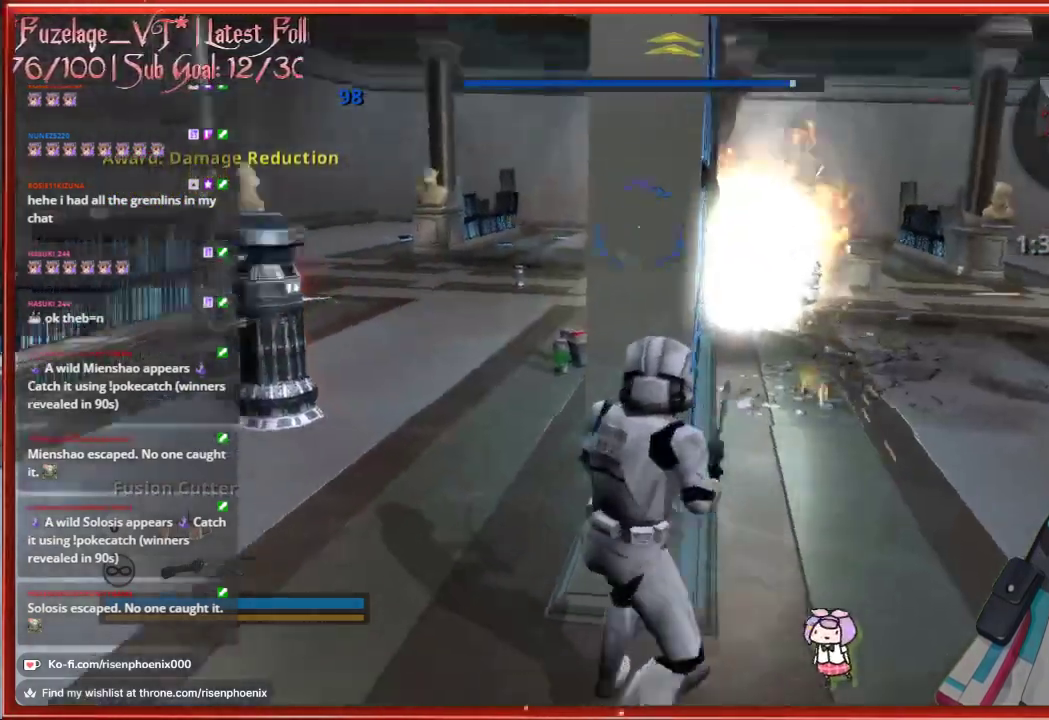
{"buttons": ["R2"], "left_stick": "center", "right_stick": "center", "events": [[100, "left_stick", "left"], [200, "left_stick", "center"]]}
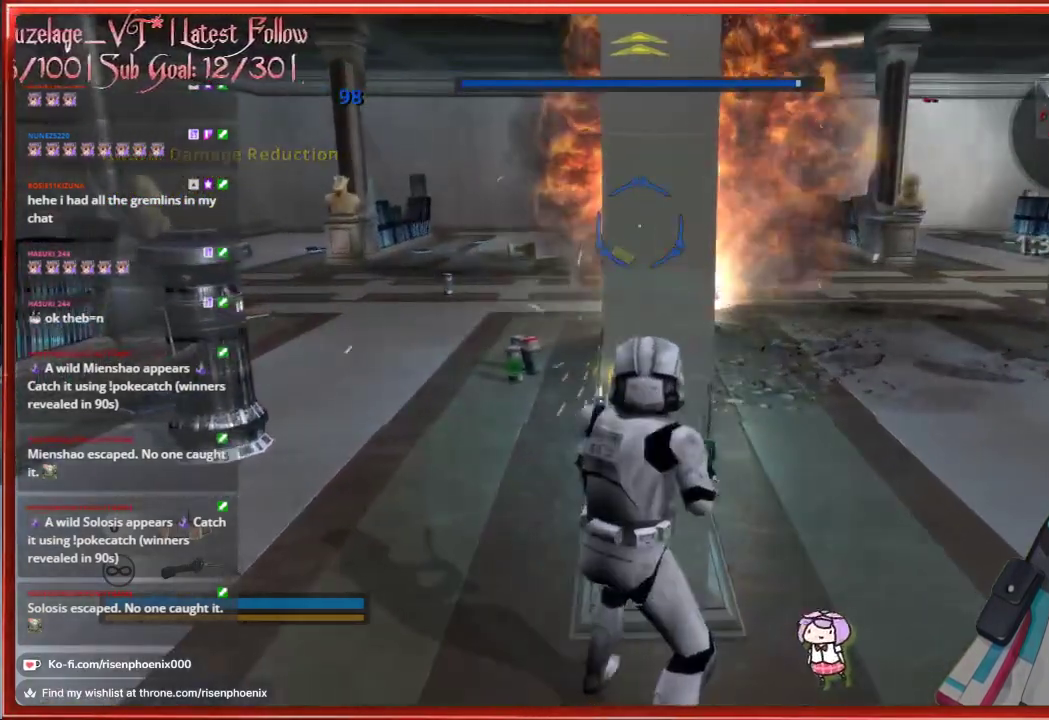
{"buttons": ["R2"], "left_stick": "center", "right_stick": "center", "events": []}
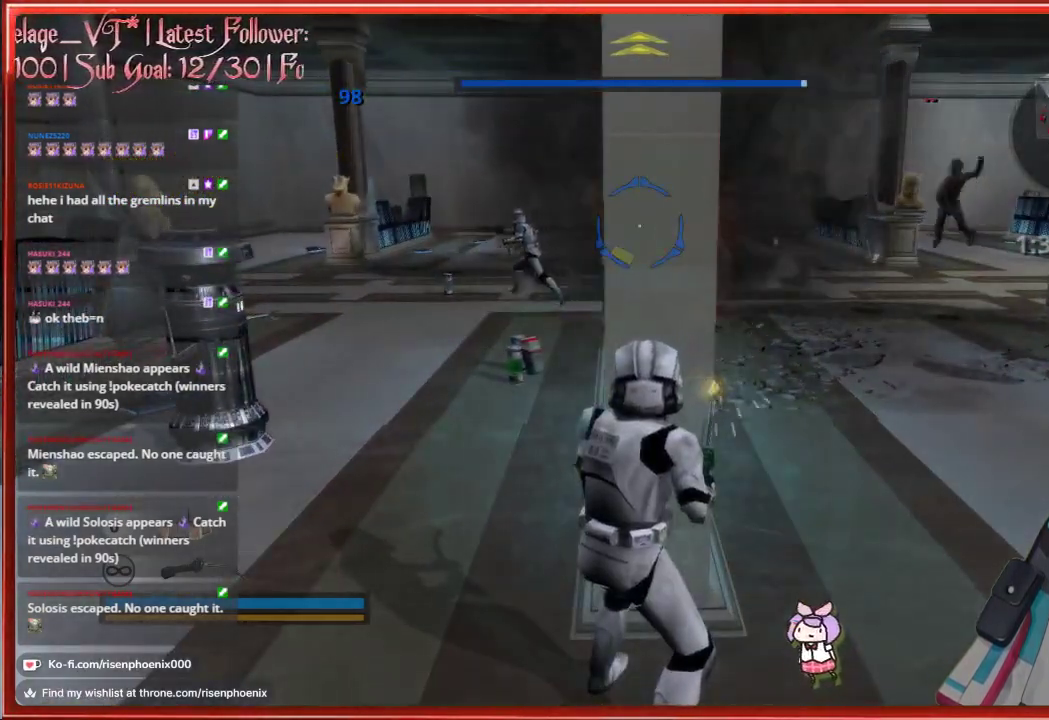
{"buttons": ["R2"], "left_stick": "center", "right_stick": "center", "events": []}
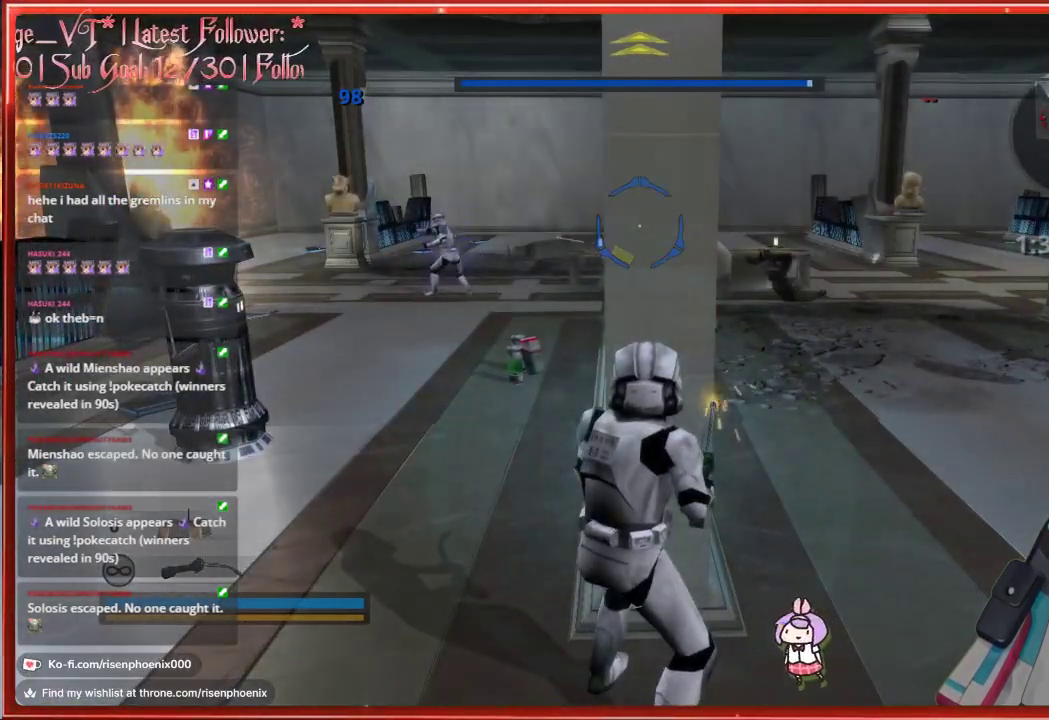
{"buttons": ["R2"], "left_stick": "center", "right_stick": "center", "events": []}
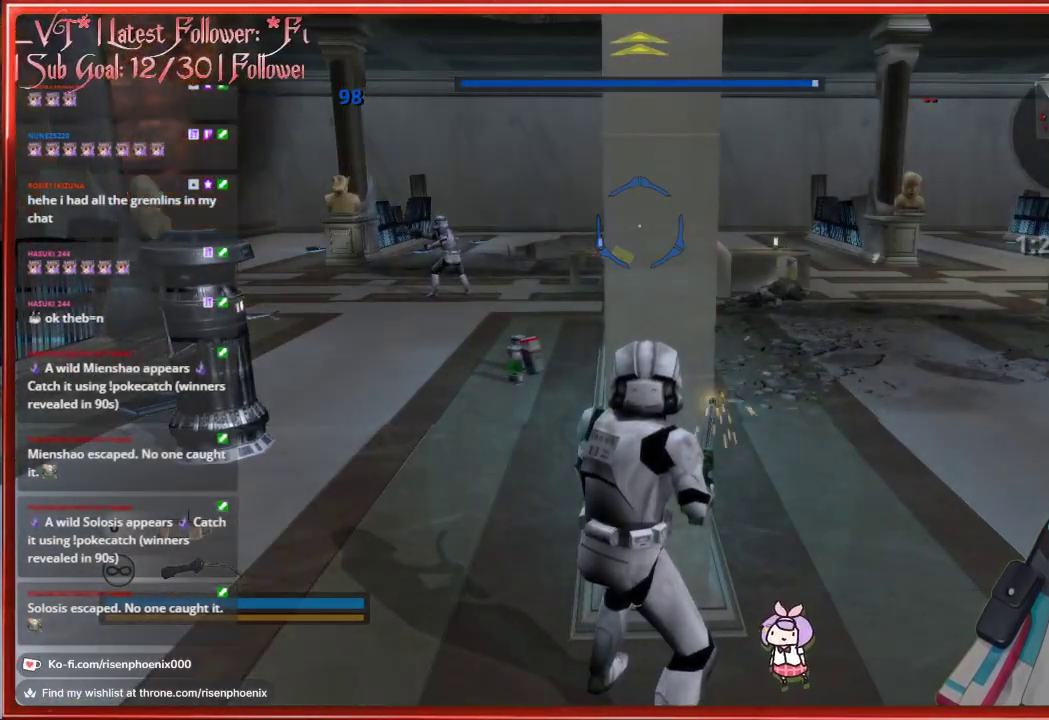
{"buttons": ["R2"], "left_stick": "center", "right_stick": "center", "events": []}
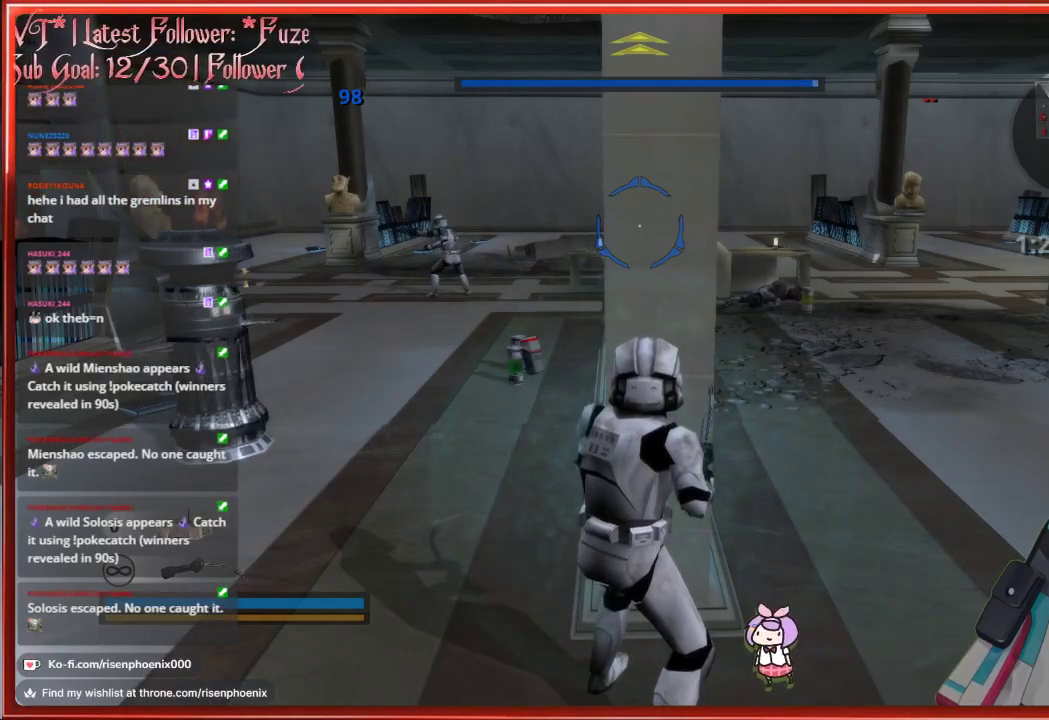
{"buttons": ["R2"], "left_stick": "center", "right_stick": "center", "events": []}
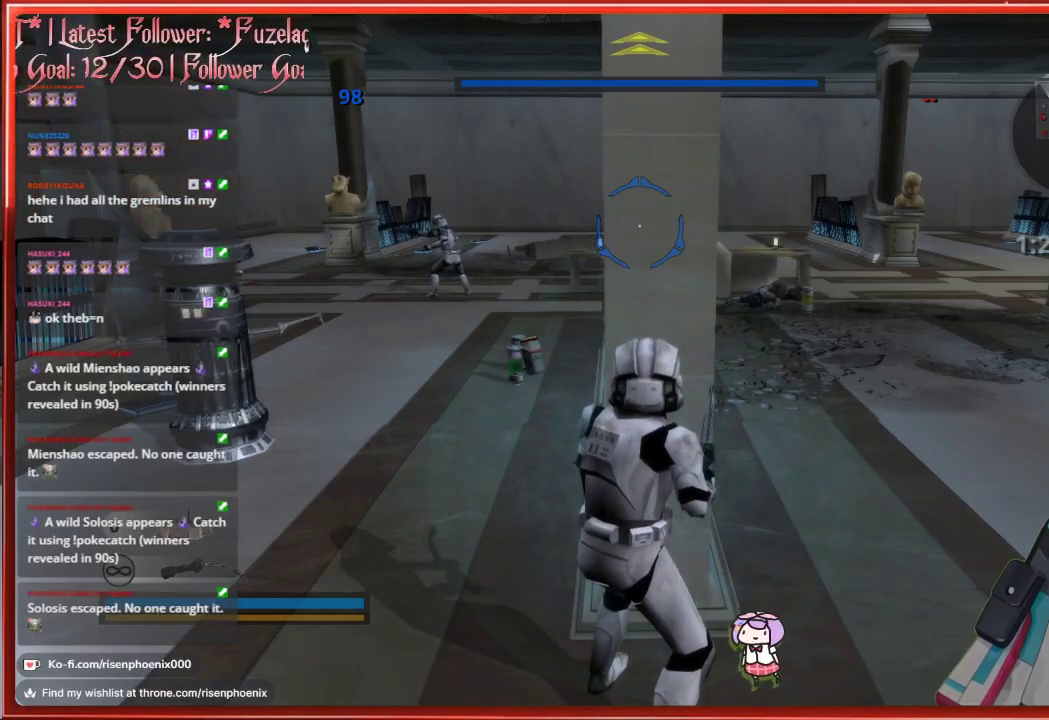
{"buttons": ["R2"], "left_stick": "center", "right_stick": "center", "events": []}
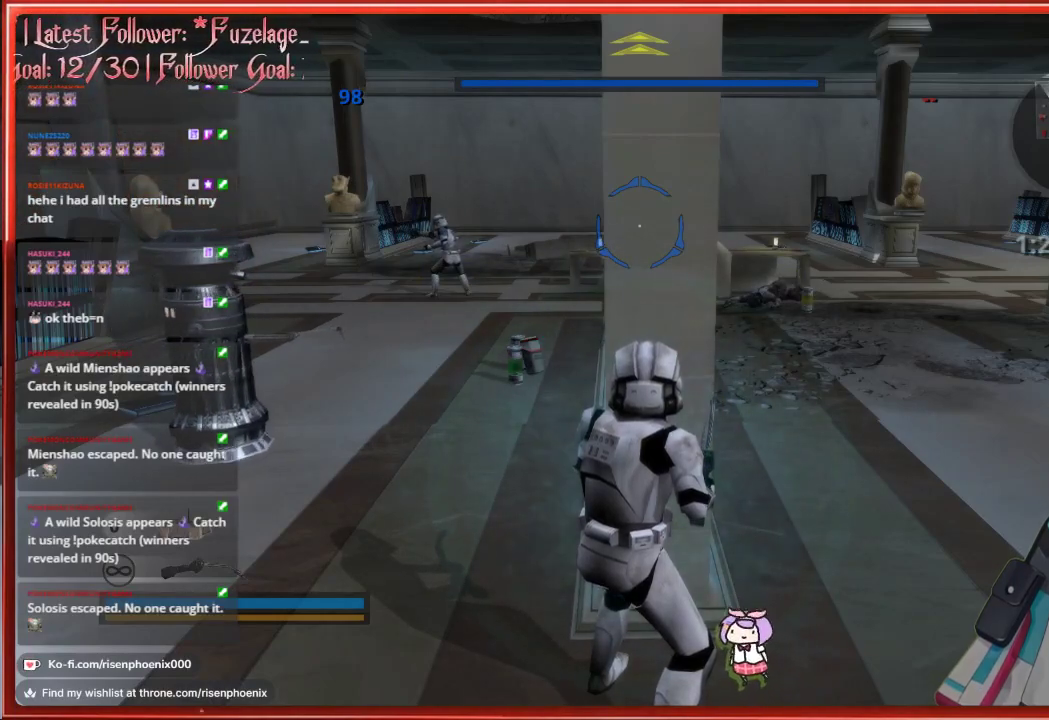
{"buttons": [], "left_stick": "center", "right_stick": "center", "events": [[450, "R2", "up"]]}
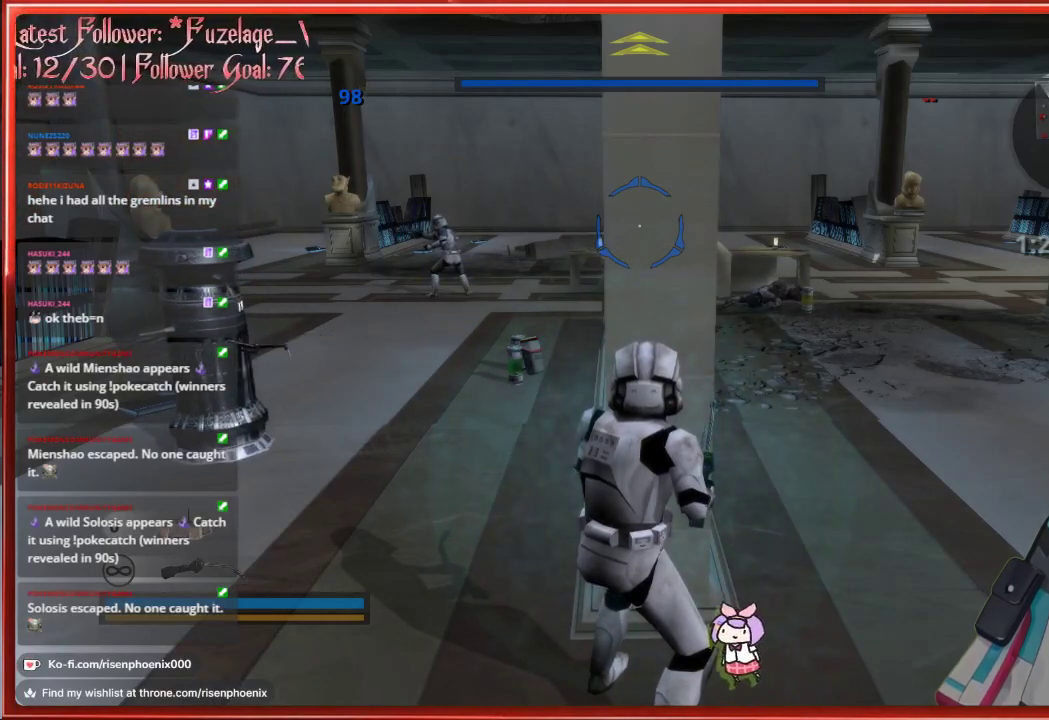
{"buttons": [], "left_stick": "center", "right_stick": "left", "events": [[150, "R1", "down"], [233, "R1", "up"], [333, "right_stick", "left"]]}
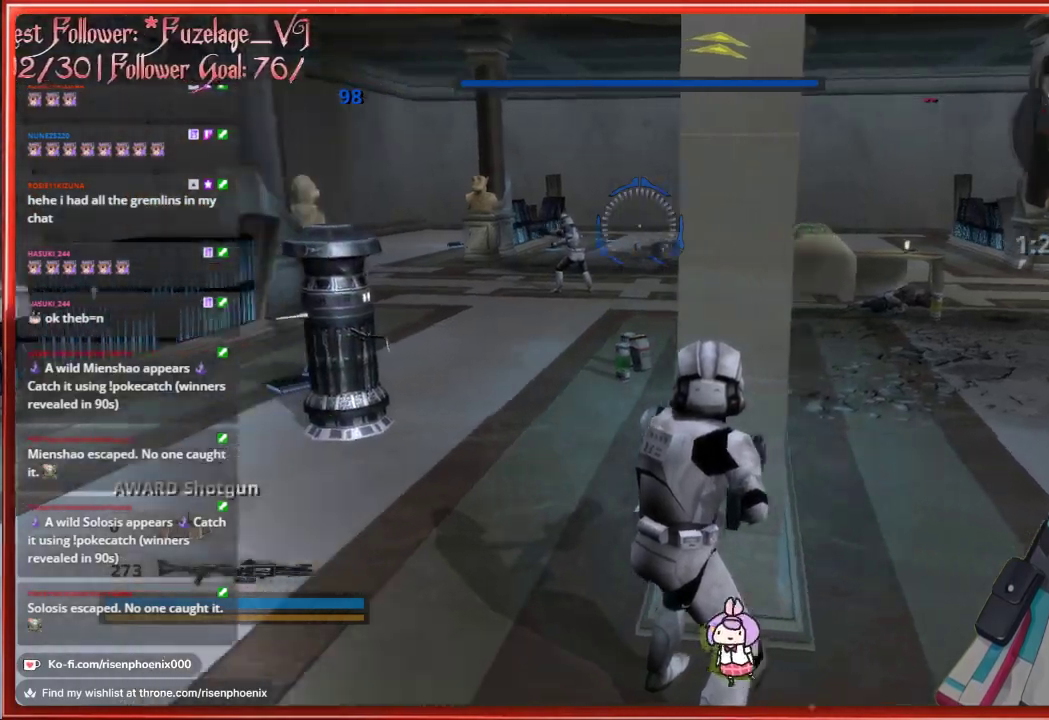
{"buttons": [], "left_stick": "center", "right_stick": "center", "events": [[150, "right_stick", "center"]]}
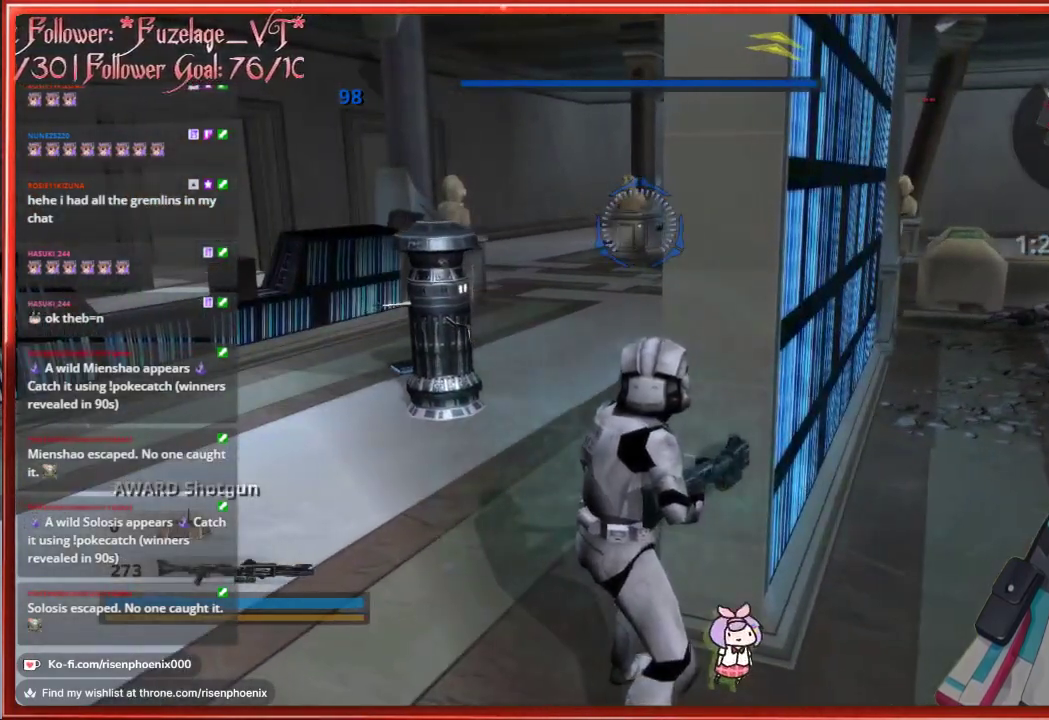
{"buttons": [], "left_stick": "center", "right_stick": "right", "events": [[250, "right_stick", "right"]]}
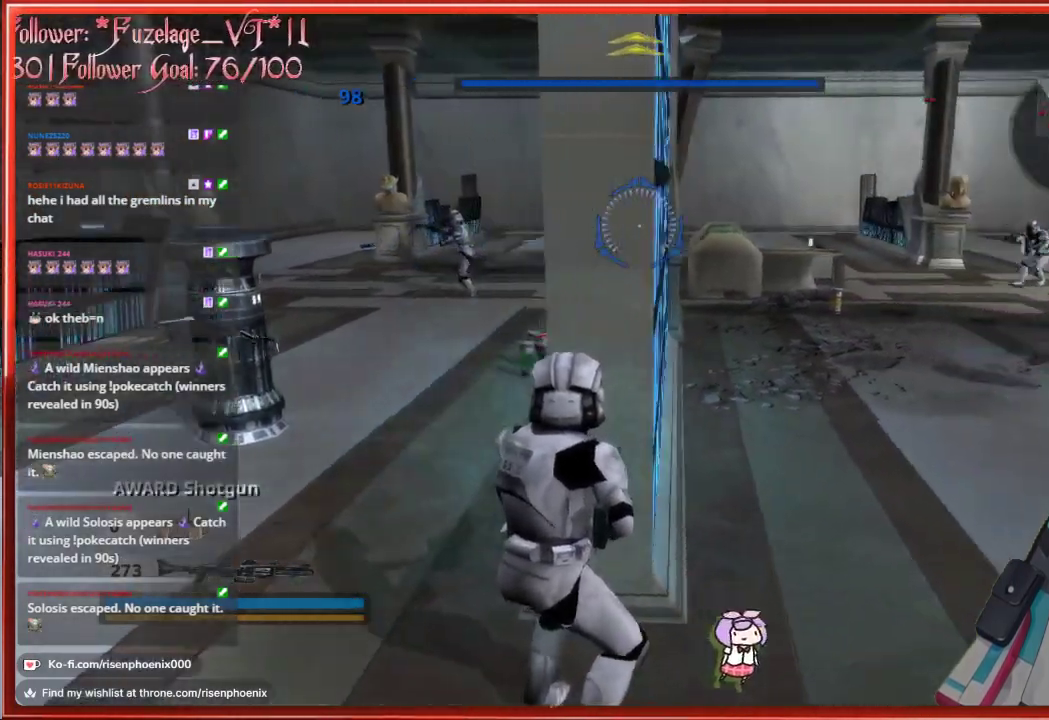
{"buttons": [], "left_stick": "center", "right_stick": "center", "events": [[233, "right_stick", "center"]]}
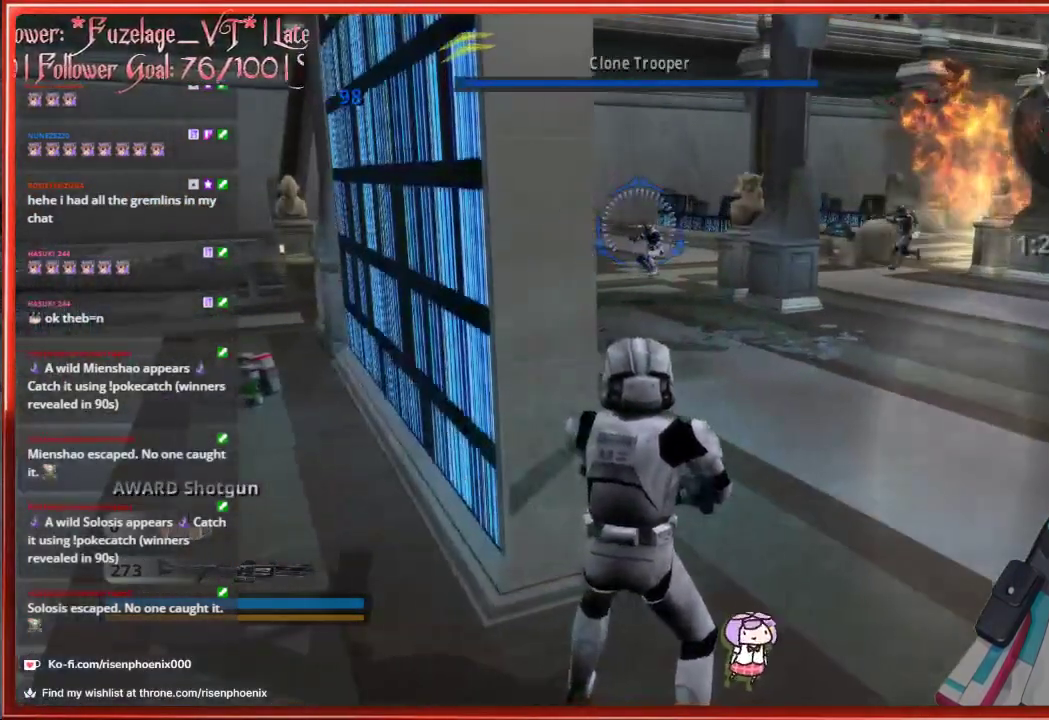
{"buttons": [], "left_stick": "center", "right_stick": "left", "events": [[283, "right_stick", "left"]]}